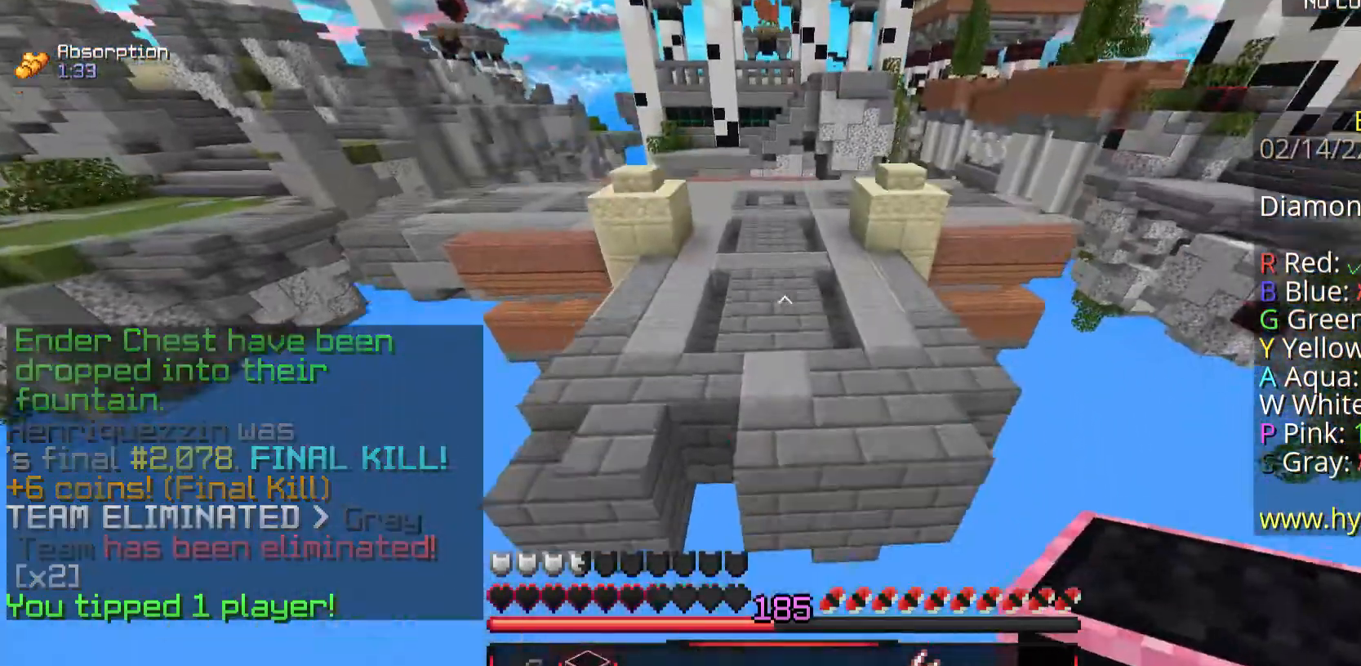
Gameplay with keyboard and mouse; each line is a JSON object with the keys and mouse buttons held at the frame after it. "events" lists presses ("down") and releases ("up") of "a", "d", "s", "space", "w", "mouse_left" and "mouse_right" between this image and that frame as [ms after this image, input, new state], when the widget could be followed in between. "mouse_left", "mouse_right" = the "left", "right" buttons of the "mouse" list. No other keys are recorded. Fast repeated clicks can show as one long hold. Mouse movement is not recorded.
{"keys": ["space", "w"], "mouse": [], "events": []}
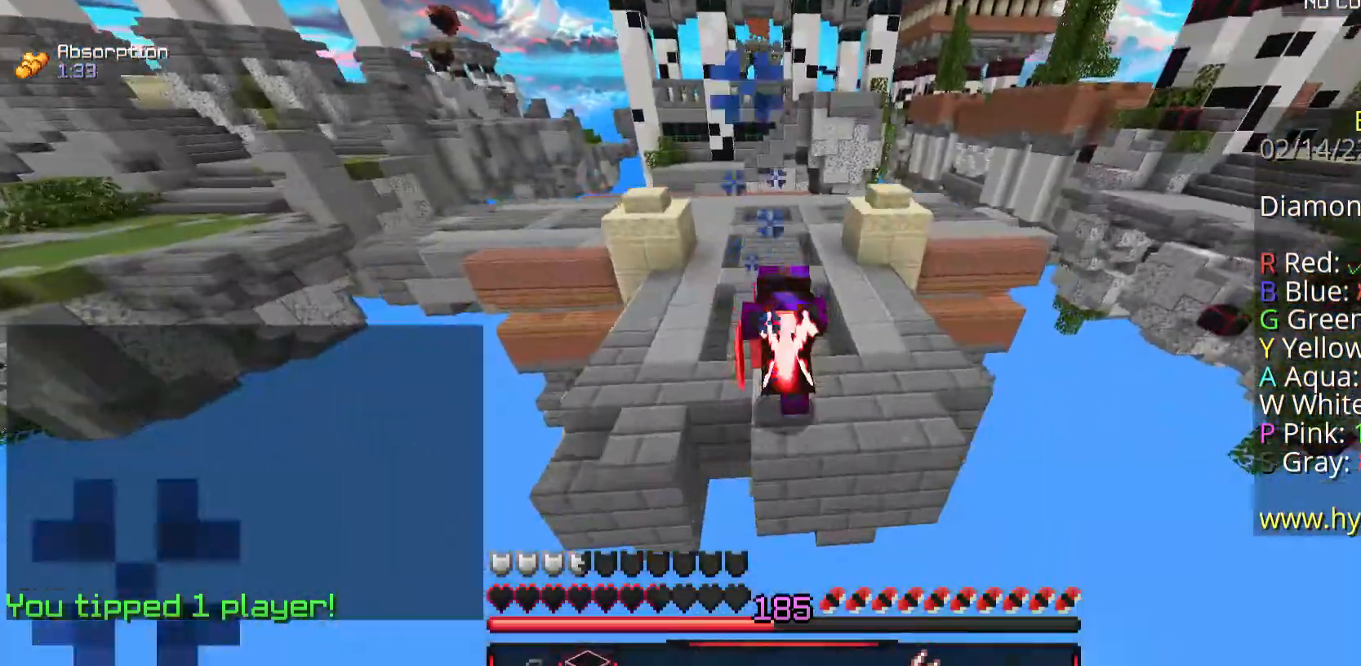
{"keys": ["space", "w"], "mouse": [], "events": [[134, "mouse_left", "down"], [335, "mouse_left", "up"]]}
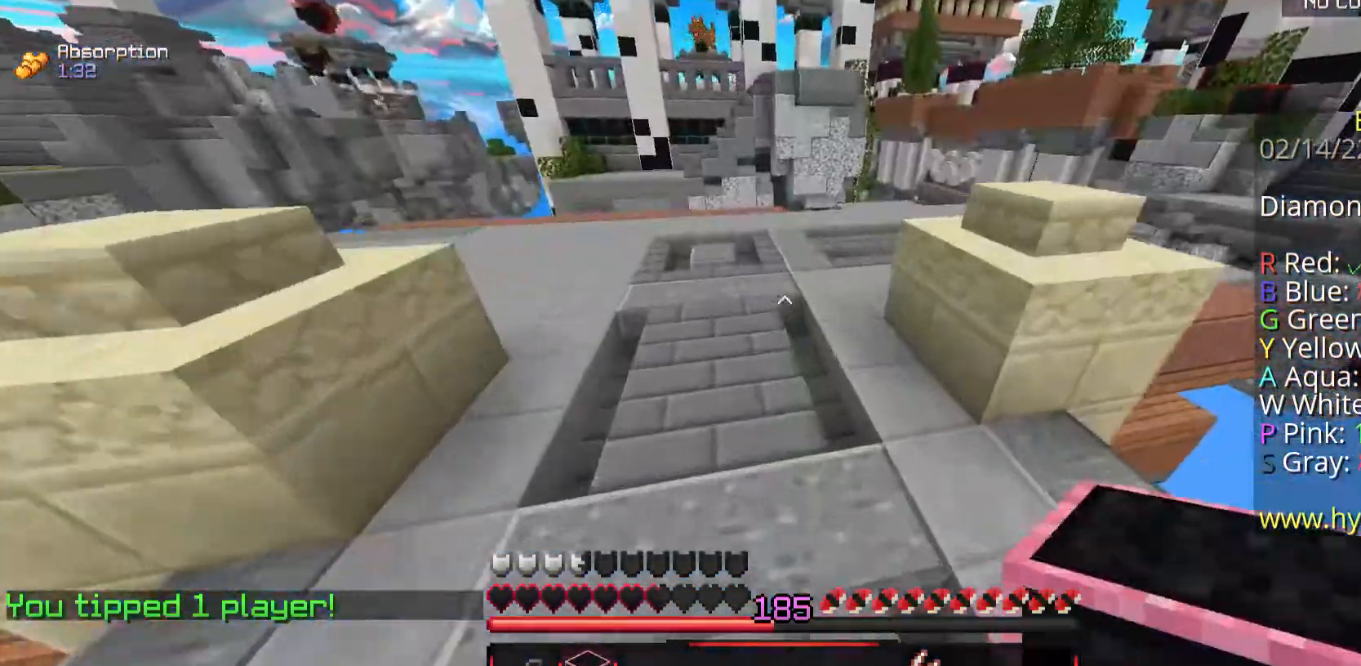
{"keys": ["w"], "mouse": ["right"], "events": [[301, "space", "up"], [368, "mouse_right", "down"]]}
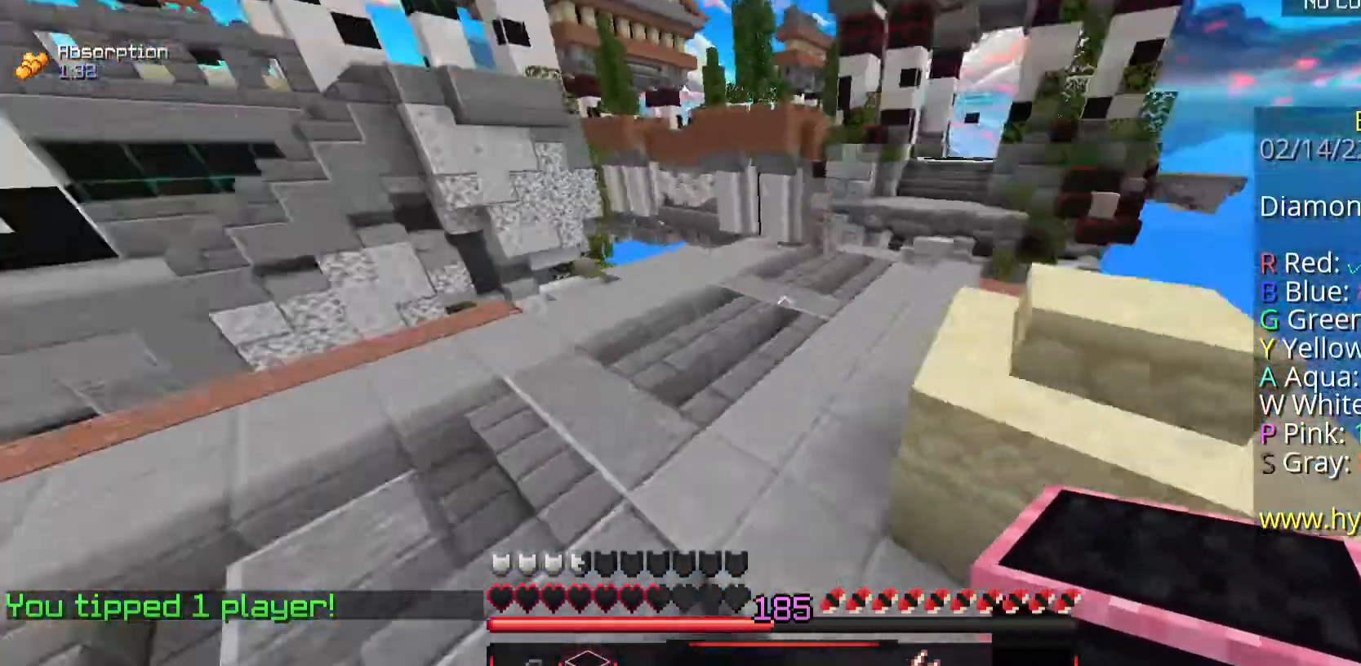
{"keys": ["w"], "mouse": ["right"], "events": [[201, "mouse_right", "up"], [368, "mouse_right", "down"]]}
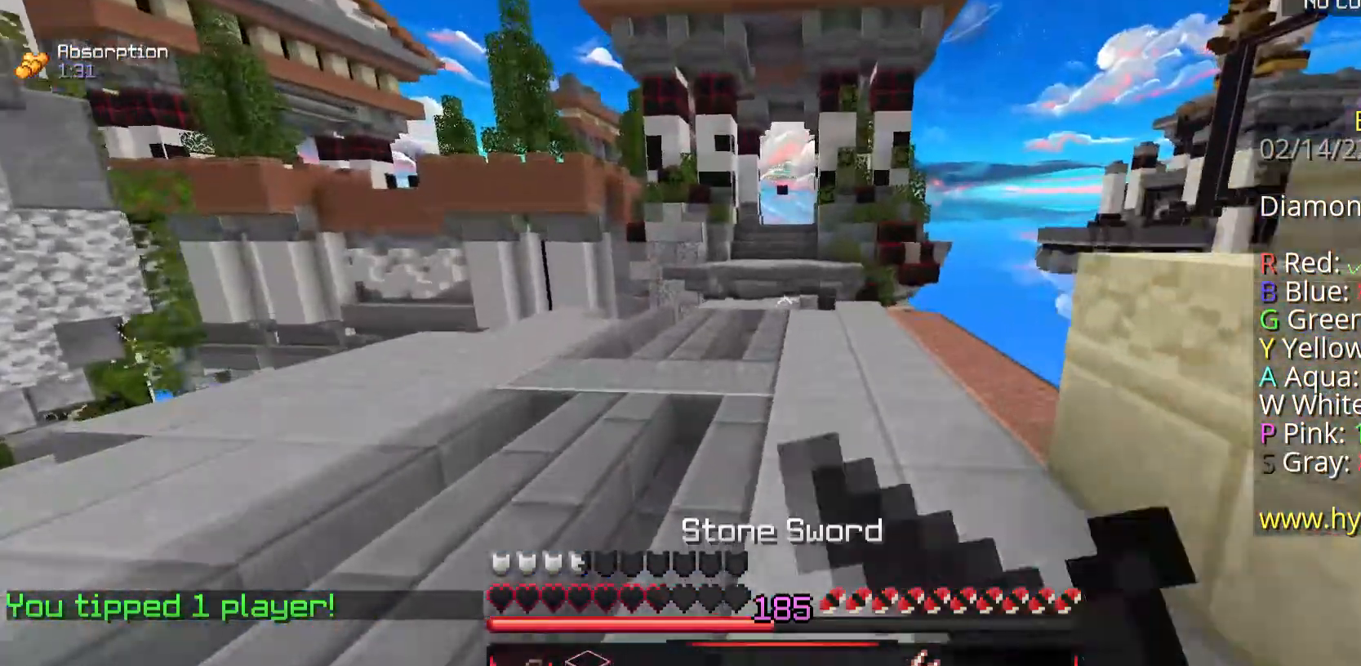
{"keys": ["w"], "mouse": [], "events": [[67, "mouse_right", "up"]]}
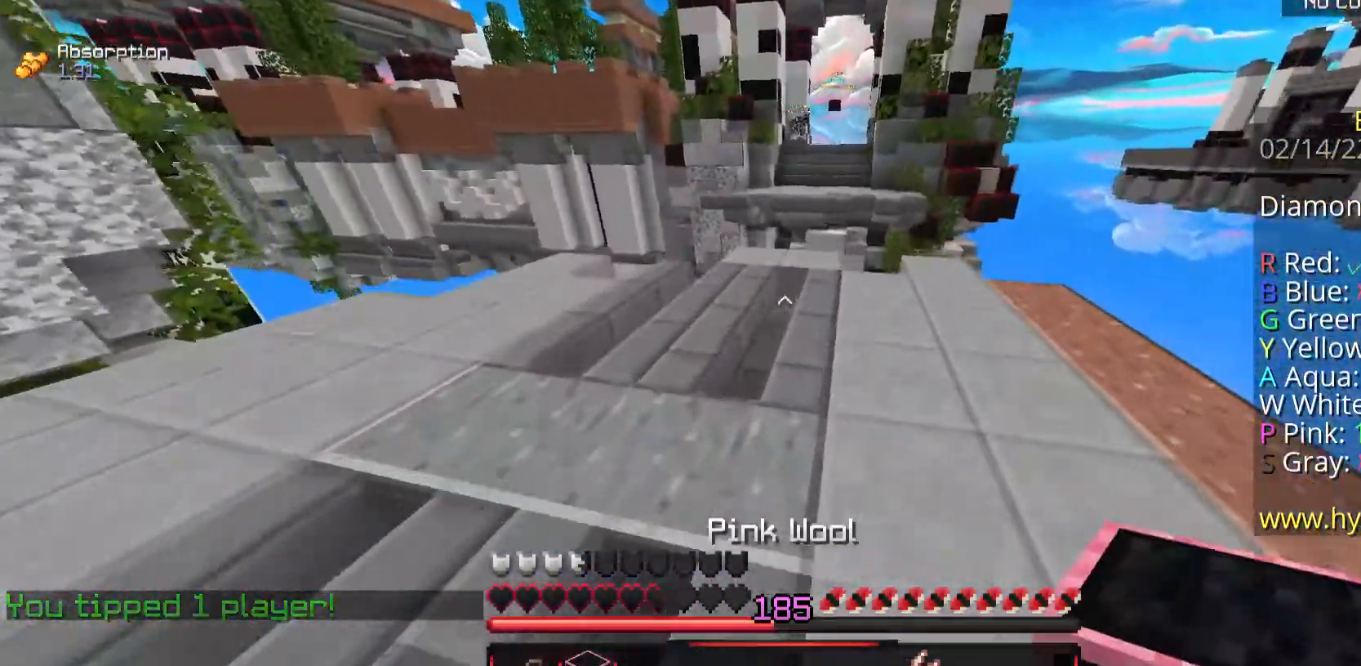
{"keys": ["w"], "mouse": [], "events": [[334, "mouse_right", "down"], [435, "mouse_right", "up"]]}
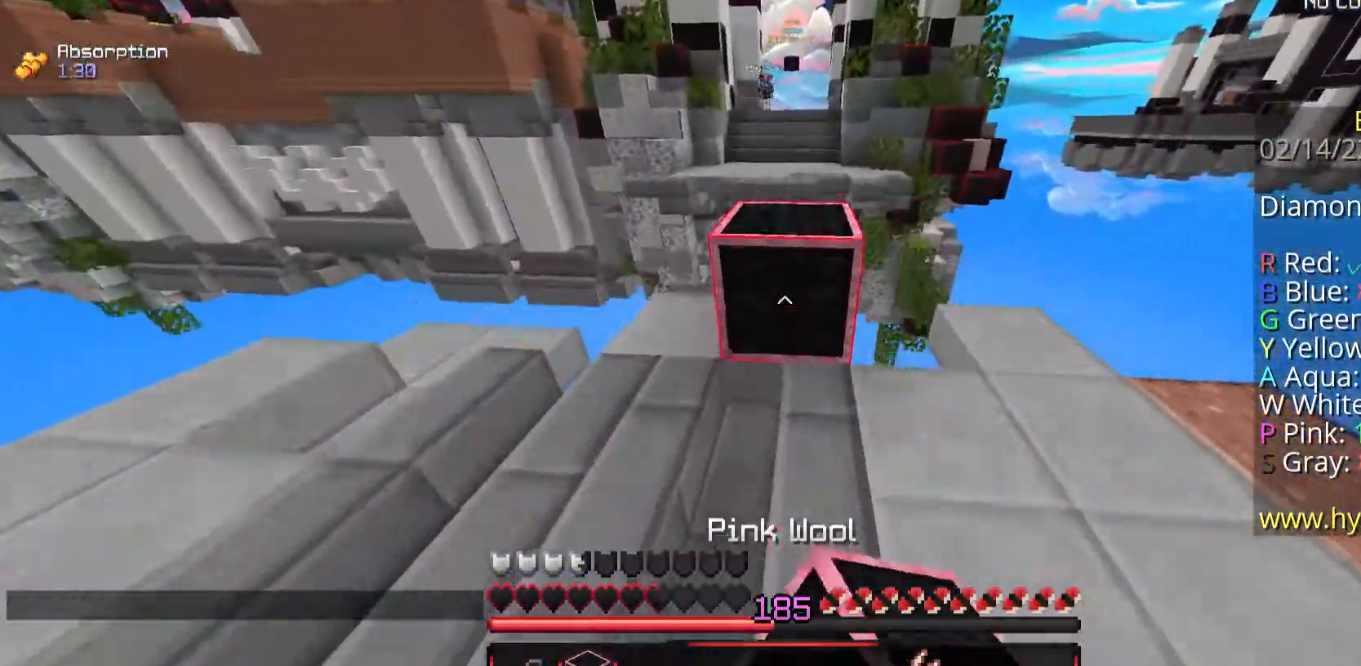
{"keys": [], "mouse": [], "events": [[133, "space", "down"], [167, "w", "up"], [334, "space", "up"]]}
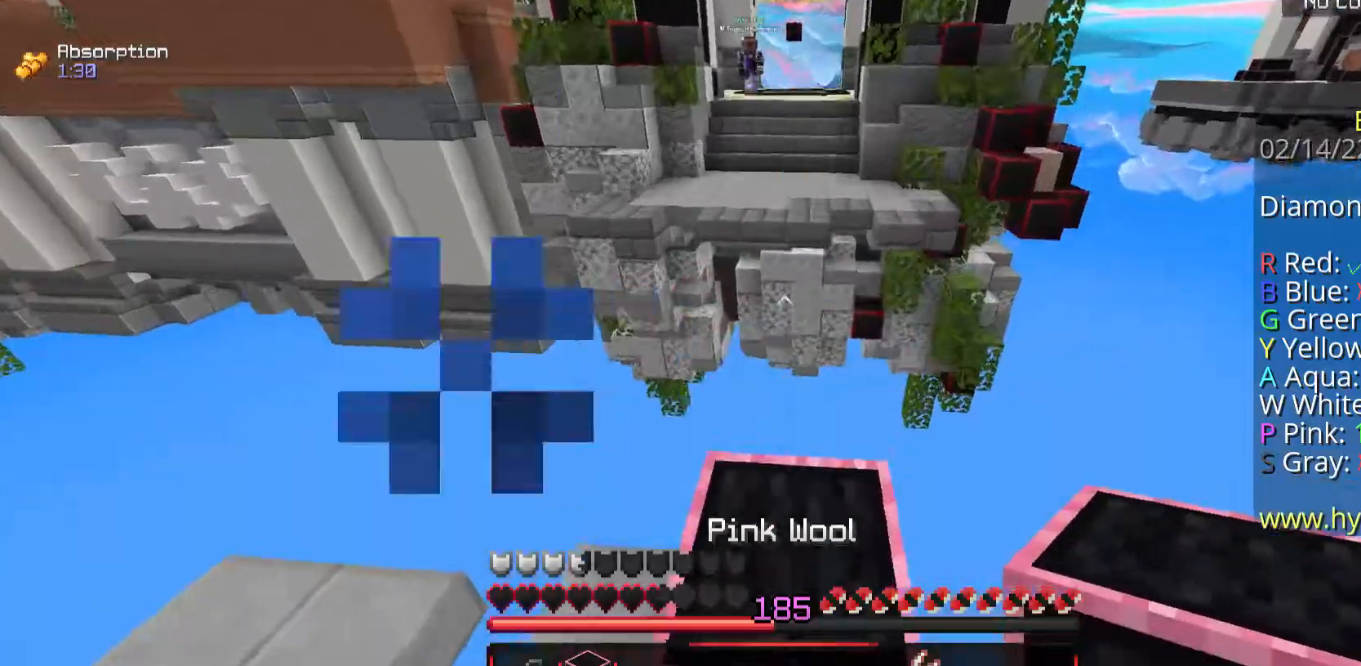
{"keys": [], "mouse": [], "events": []}
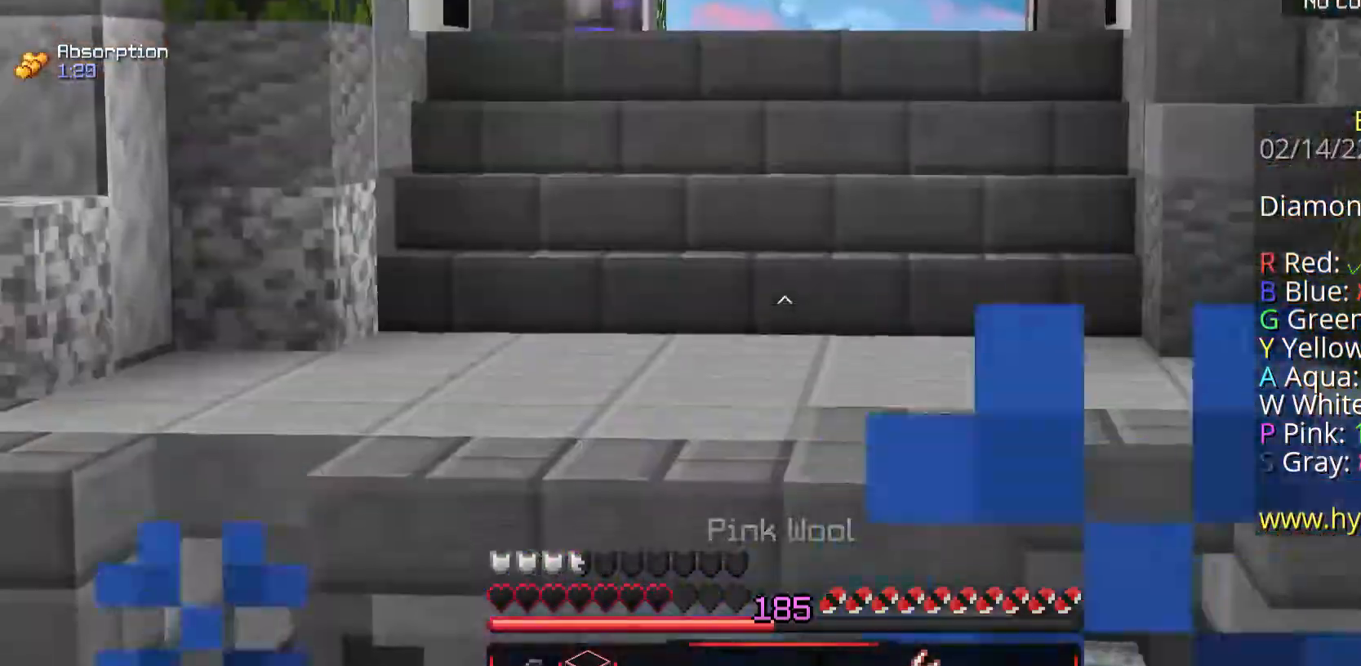
{"keys": ["w"], "mouse": [], "events": [[502, "w", "down"]]}
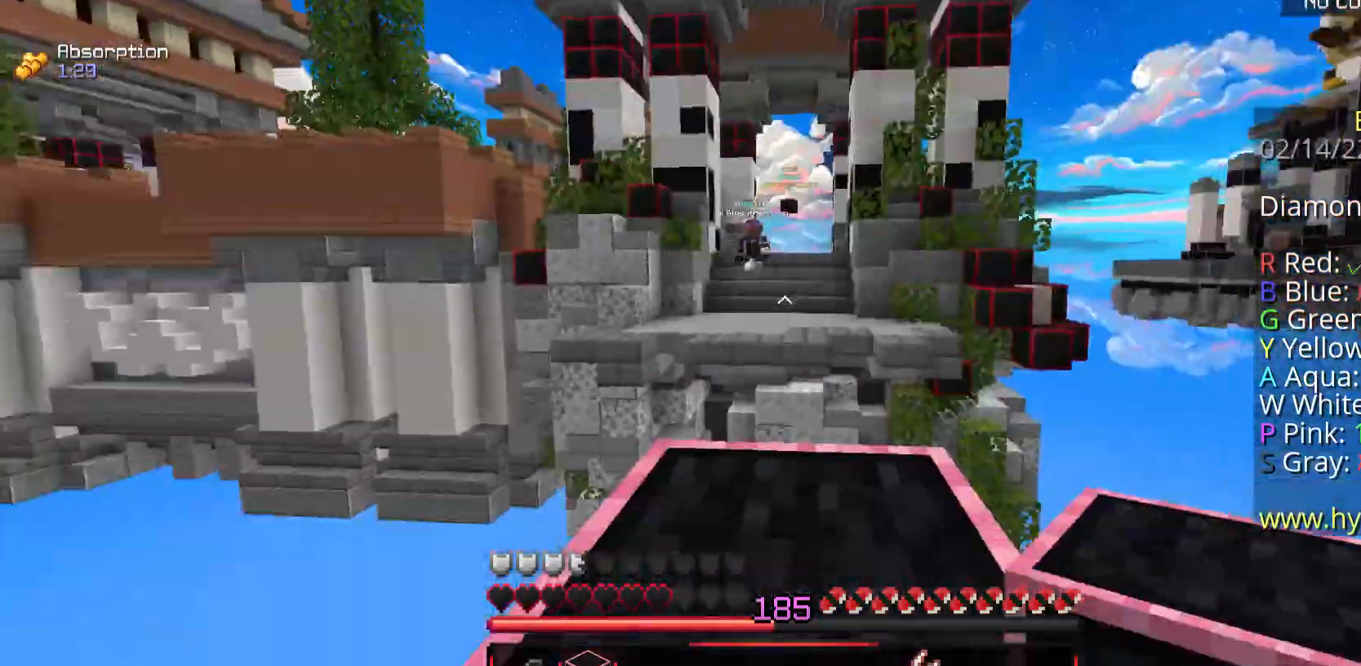
{"keys": ["d", "w"], "mouse": [], "events": [[101, "space", "down"], [368, "space", "up"], [502, "d", "down"]]}
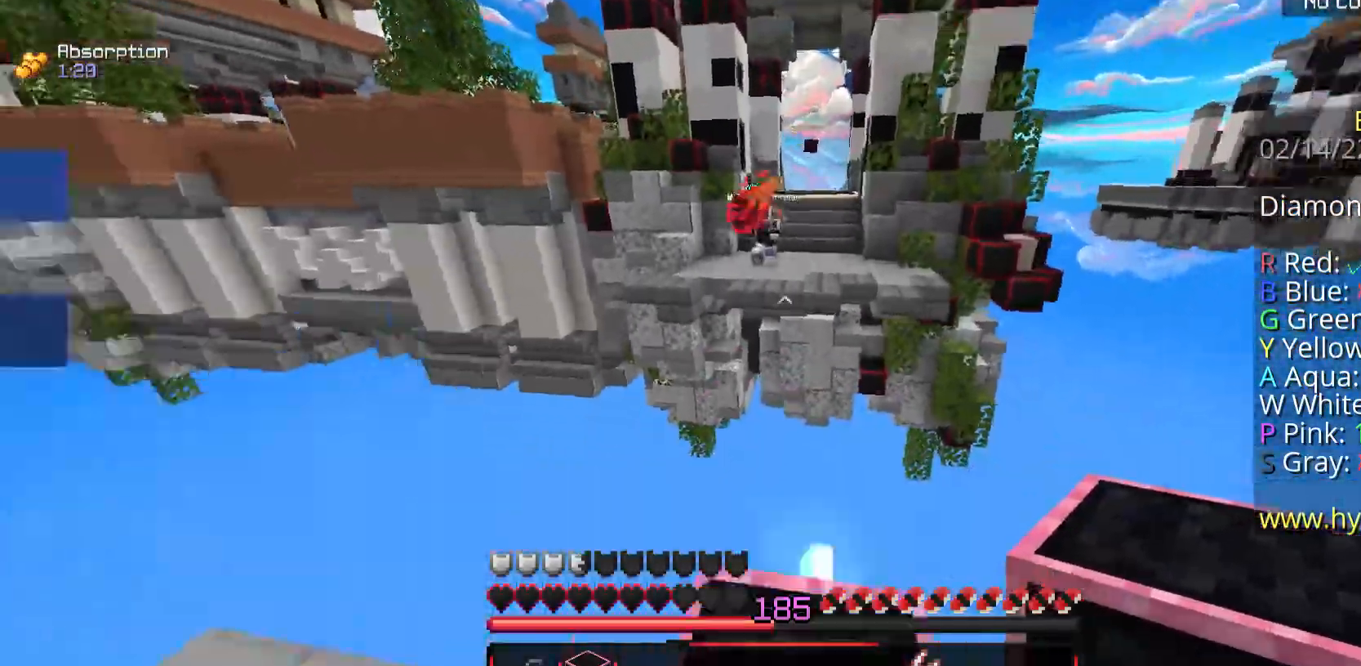
{"keys": ["d", "s"], "mouse": ["right"], "events": [[168, "w", "up"], [268, "s", "down"], [502, "mouse_right", "down"]]}
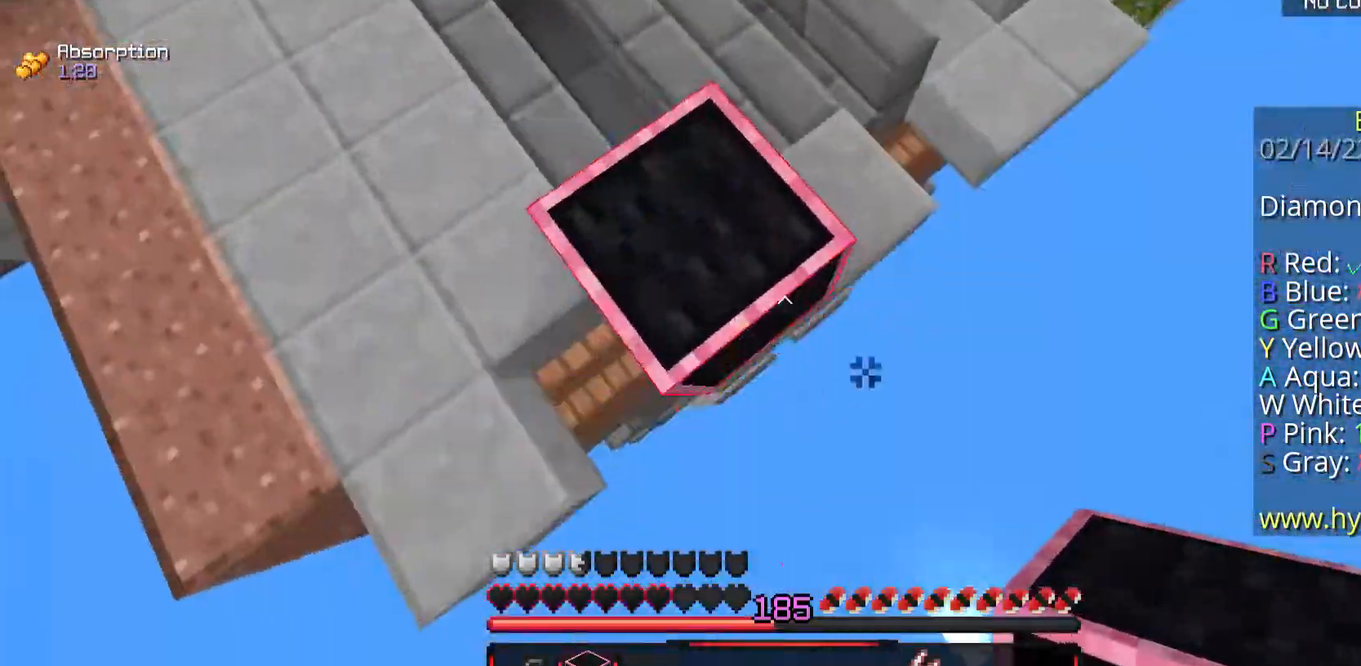
{"keys": ["a", "s"], "mouse": [], "events": [[67, "space", "down"], [201, "a", "down"], [201, "s", "up"], [234, "d", "up"], [268, "space", "up"], [368, "mouse_right", "up"], [435, "s", "down"]]}
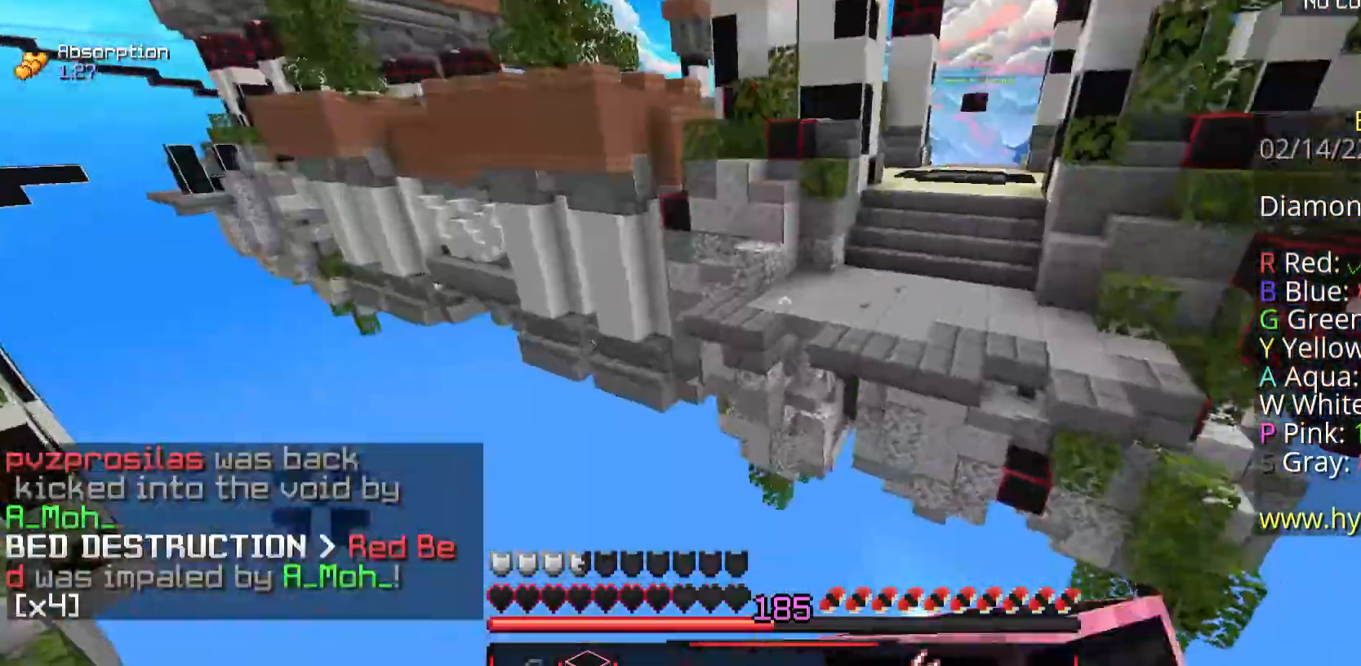
{"keys": [], "mouse": [], "events": [[234, "a", "up"], [301, "mouse_left", "down"], [368, "mouse_left", "up"], [469, "s", "up"]]}
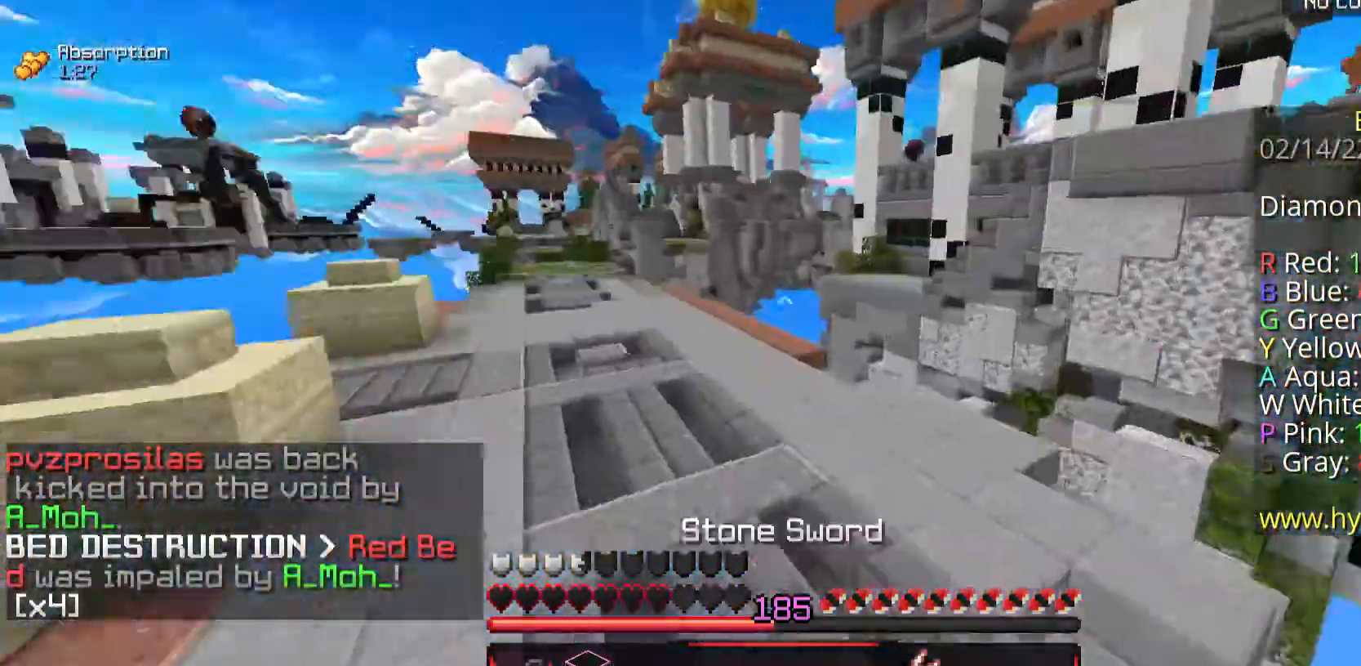
{"keys": ["a", "w"], "mouse": ["left"], "events": [[34, "w", "down"], [134, "mouse_left", "down"], [234, "mouse_left", "up"], [402, "a", "down"], [502, "mouse_left", "down"]]}
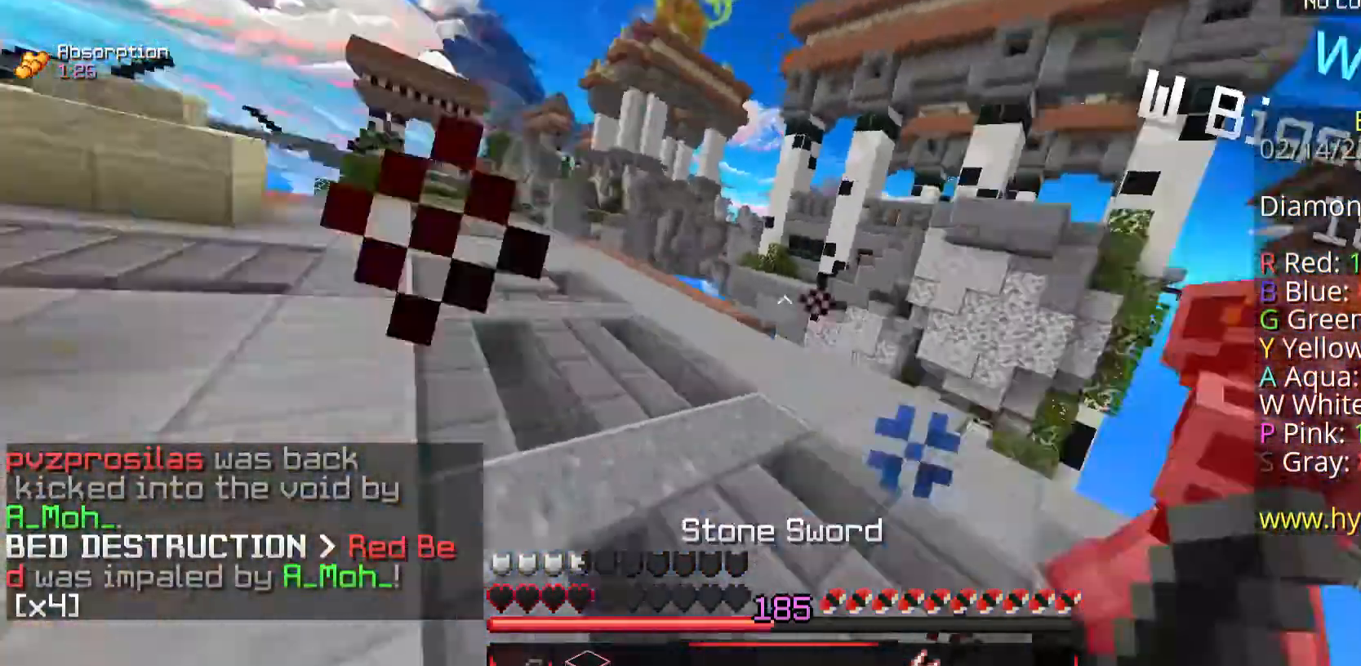
{"keys": ["a", "w"], "mouse": ["left"], "events": []}
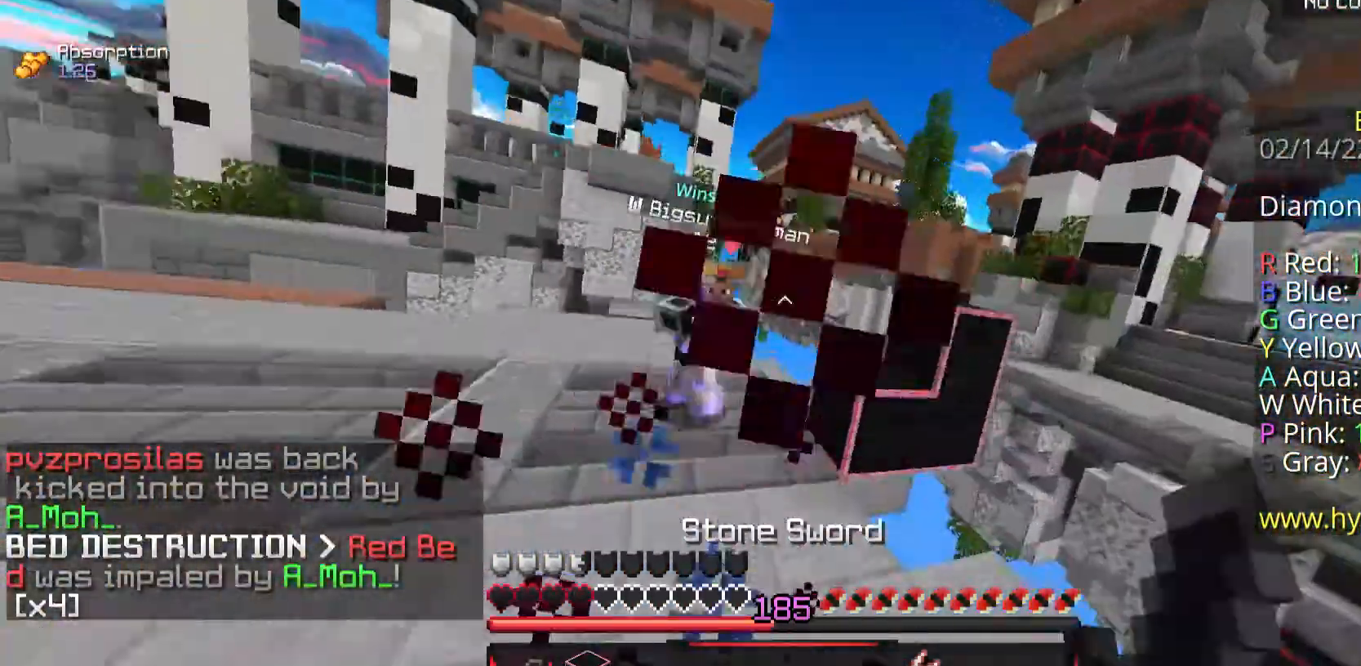
{"keys": ["w"], "mouse": ["left"], "events": [[268, "a", "up"], [301, "mouse_right", "down"], [368, "mouse_left", "up"], [435, "mouse_right", "up"], [502, "mouse_left", "down"]]}
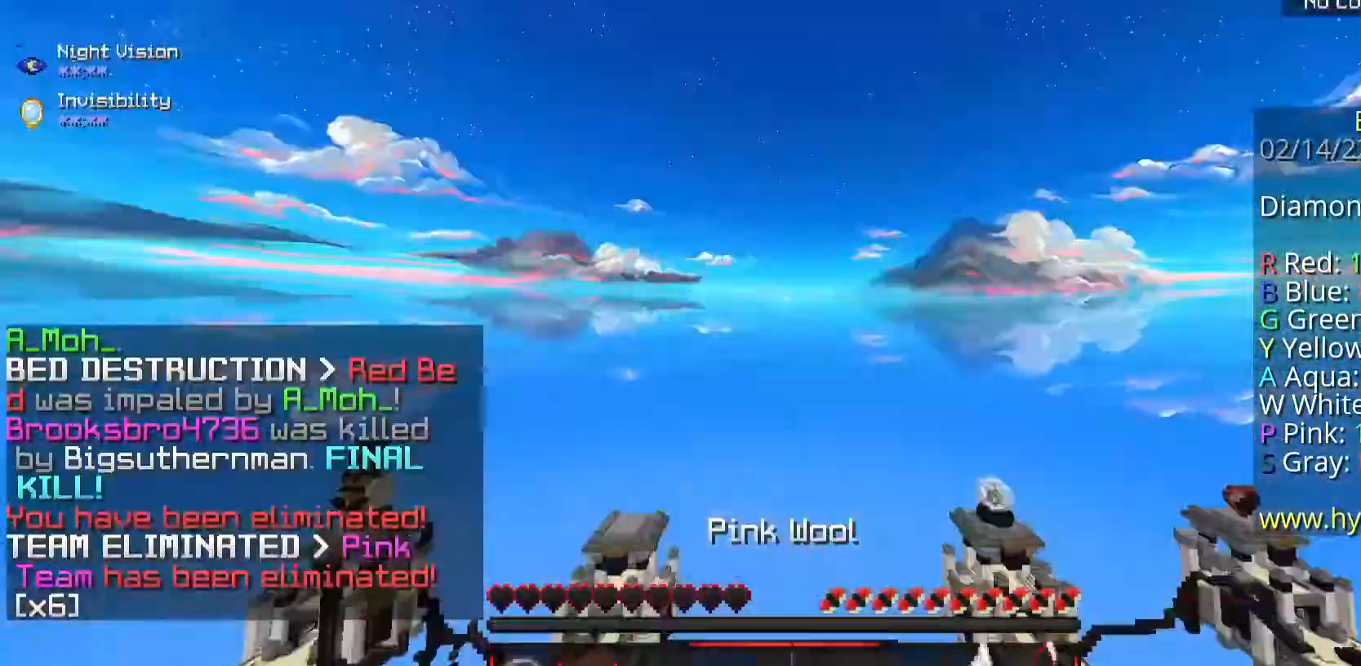
{"keys": ["w"], "mouse": [], "events": [[134, "mouse_left", "up"], [201, "mouse_left", "down"], [435, "mouse_left", "up"]]}
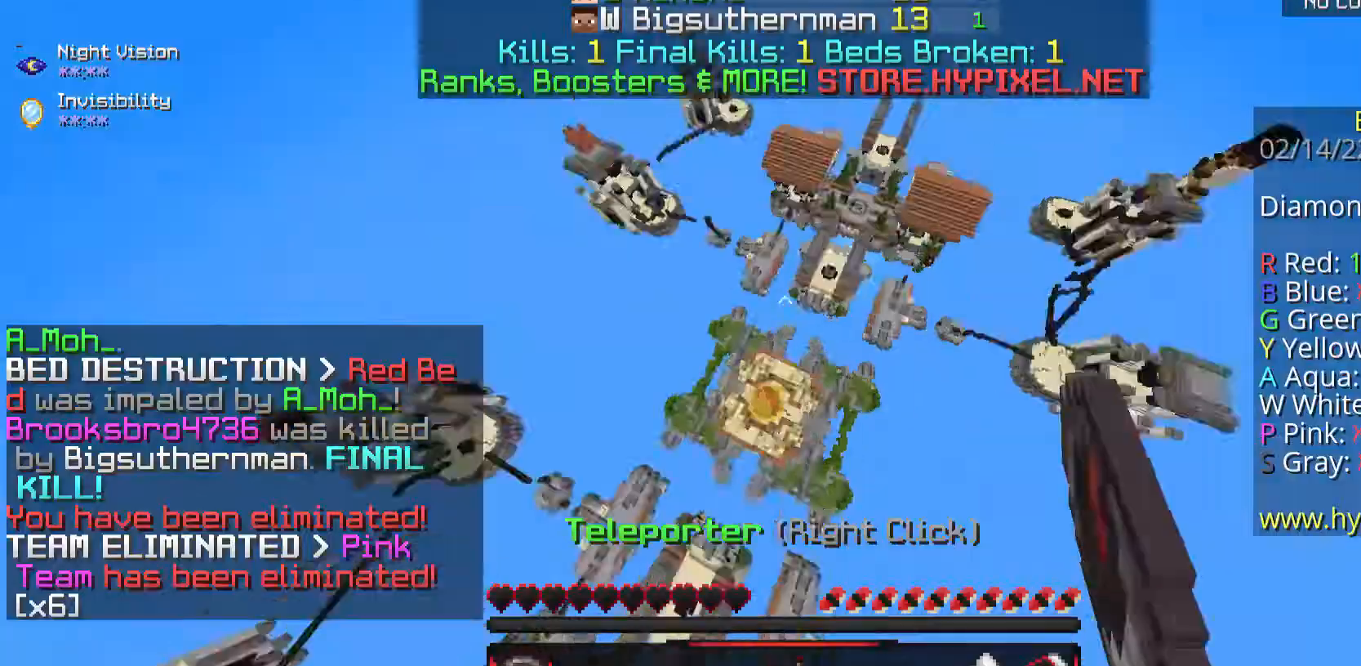
{"keys": ["w"], "mouse": [], "events": [[100, "space", "down"], [401, "space", "up"]]}
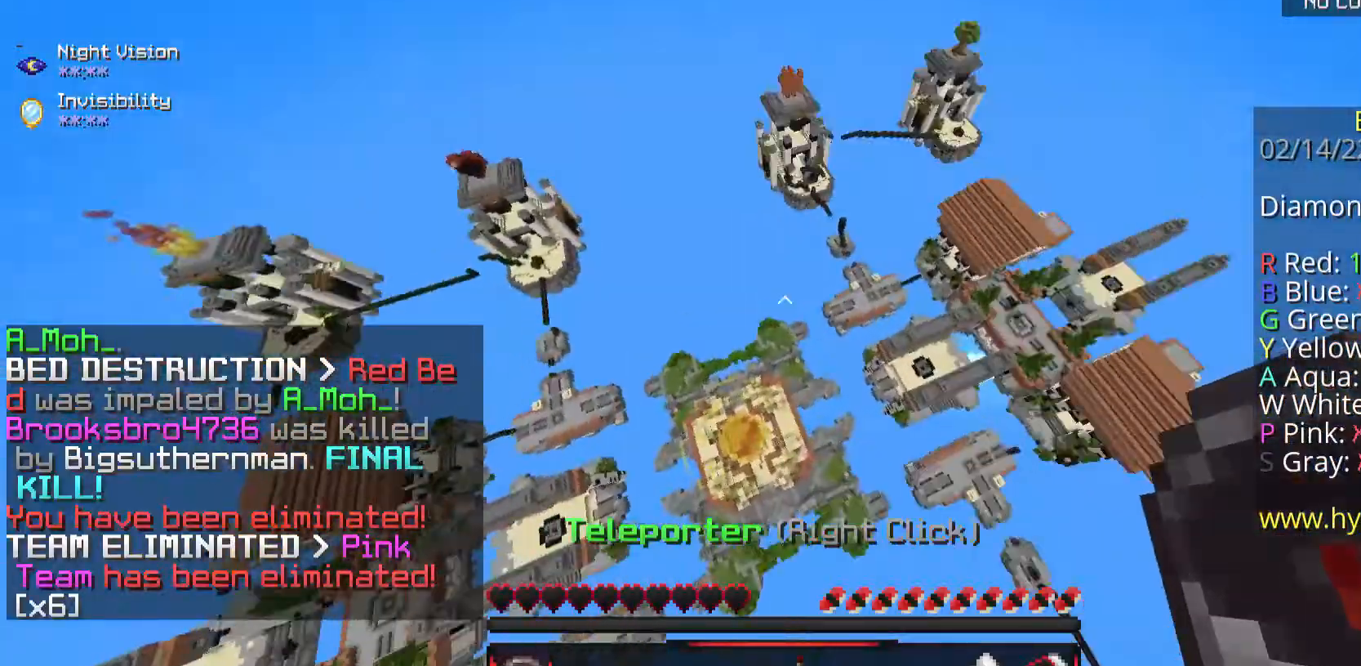
{"keys": [], "mouse": [], "events": [[301, "w", "up"]]}
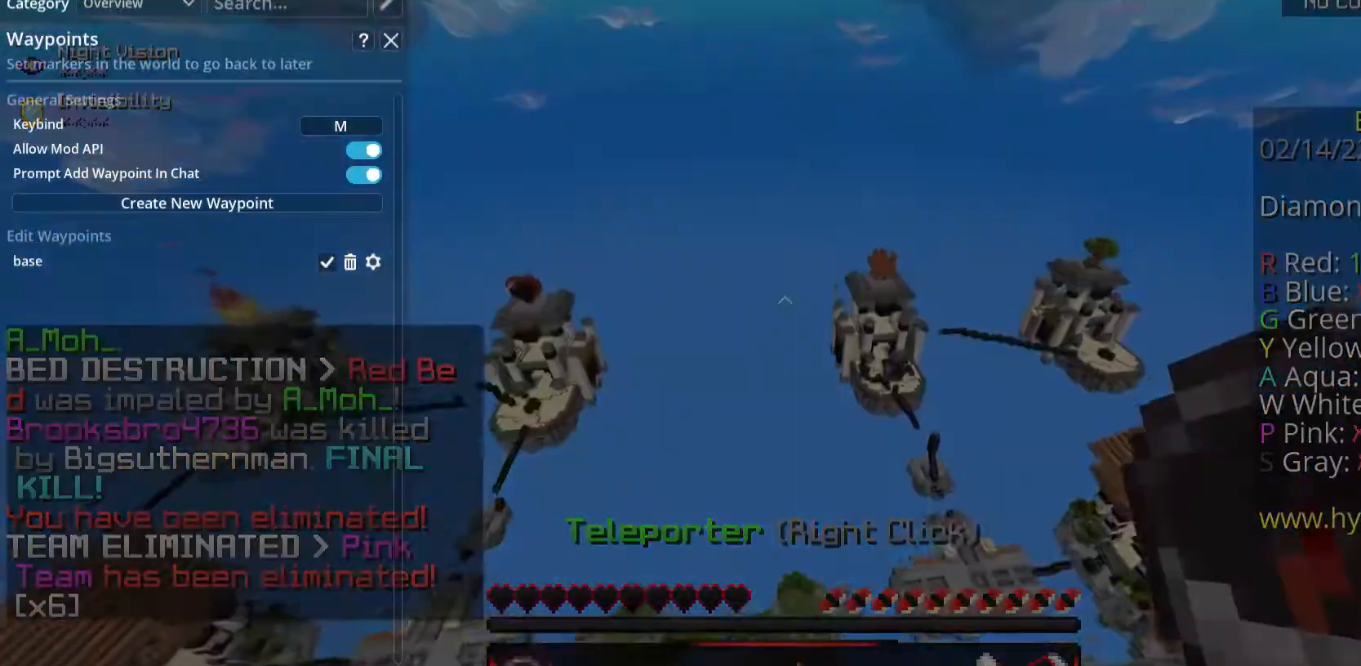
{"keys": [], "mouse": [], "events": []}
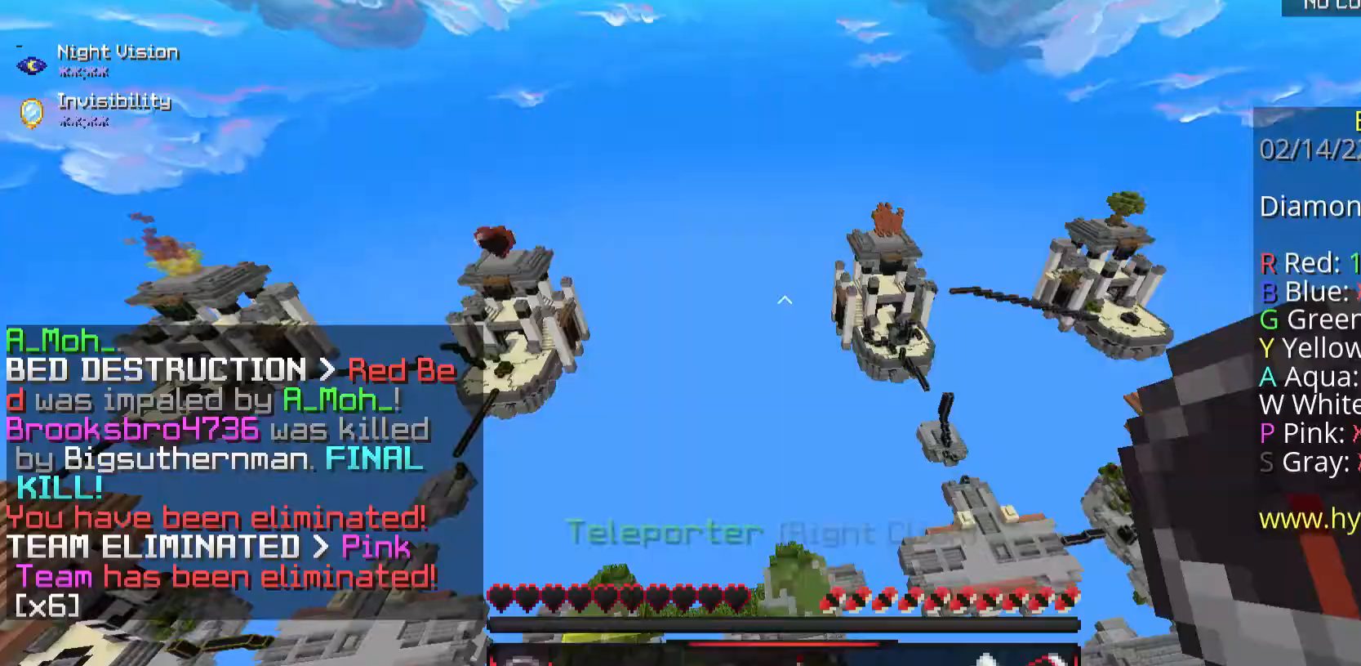
{"keys": ["space"], "mouse": [], "events": [[234, "space", "down"], [368, "space", "up"], [435, "space", "down"]]}
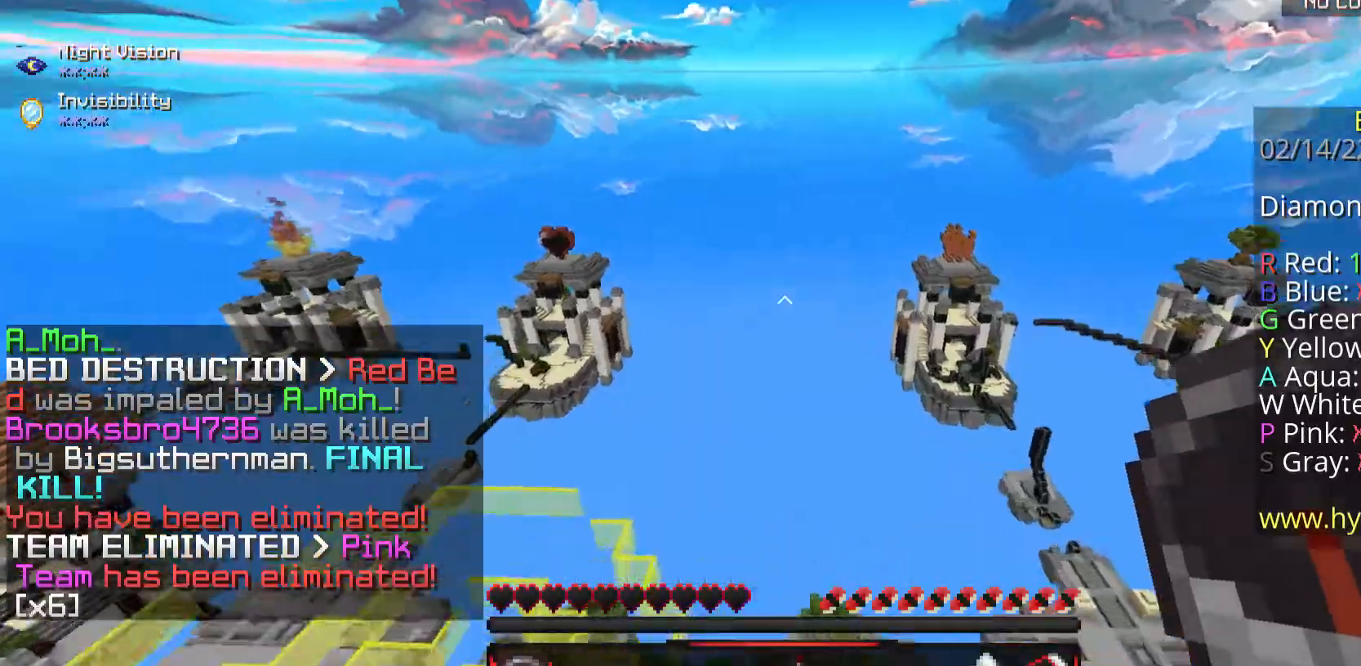
{"keys": ["w"], "mouse": [], "events": [[34, "w", "down"], [168, "space", "up"]]}
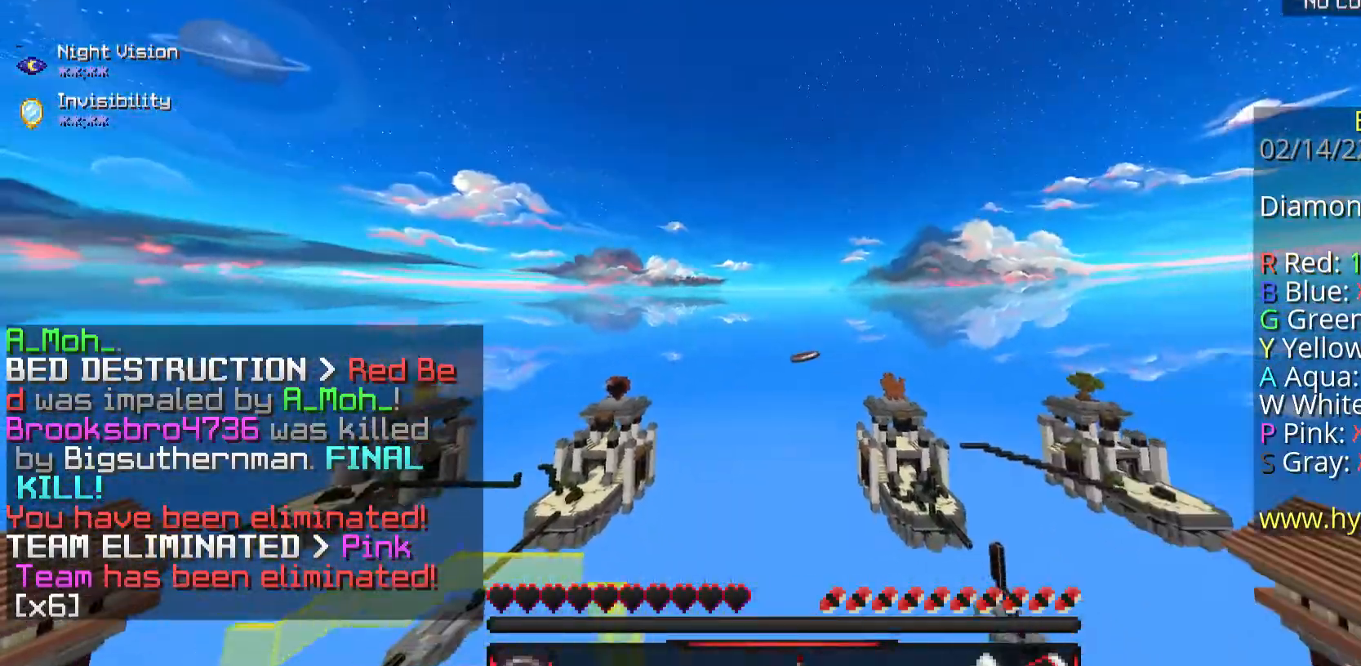
{"keys": ["w"], "mouse": [], "events": []}
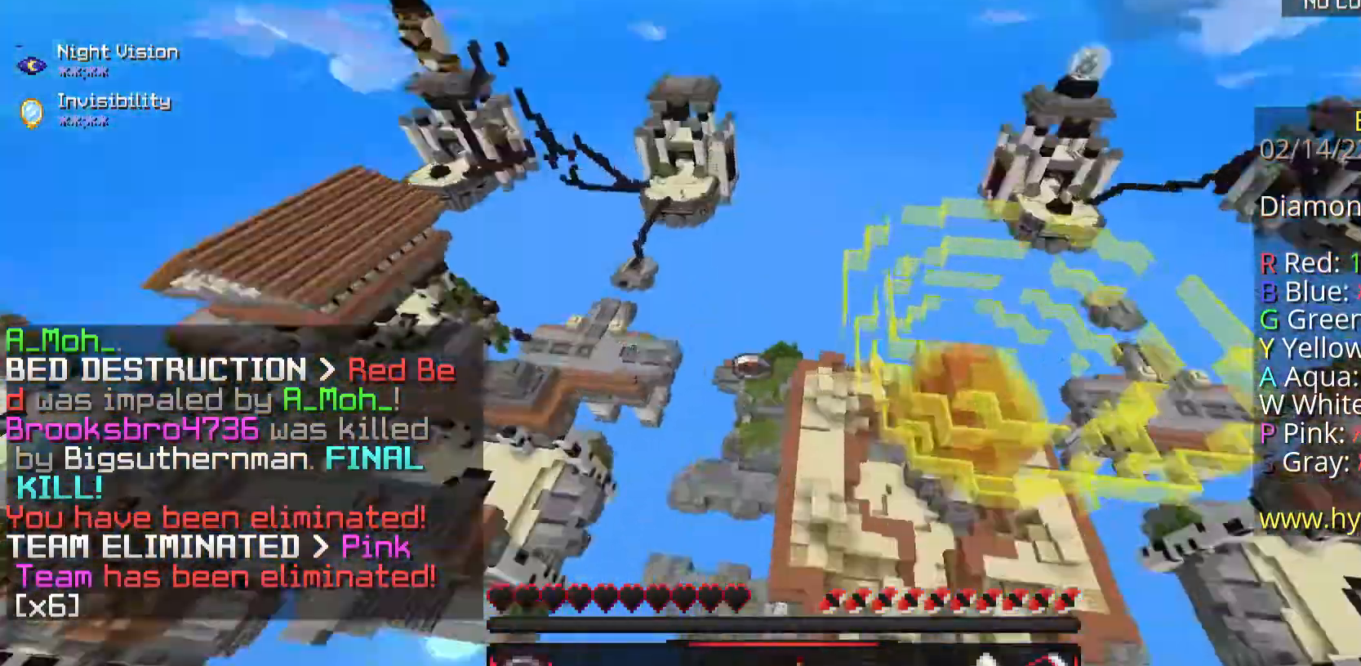
{"keys": ["w"], "mouse": [], "events": []}
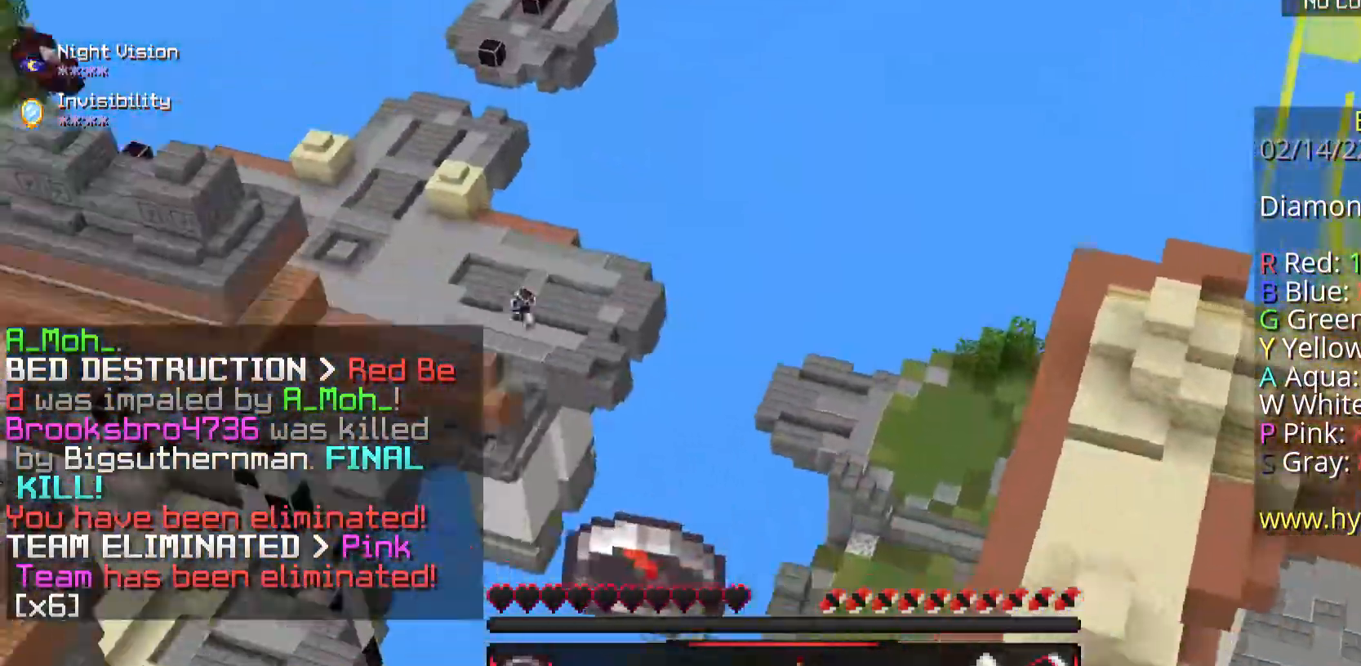
{"keys": ["w"], "mouse": [], "events": []}
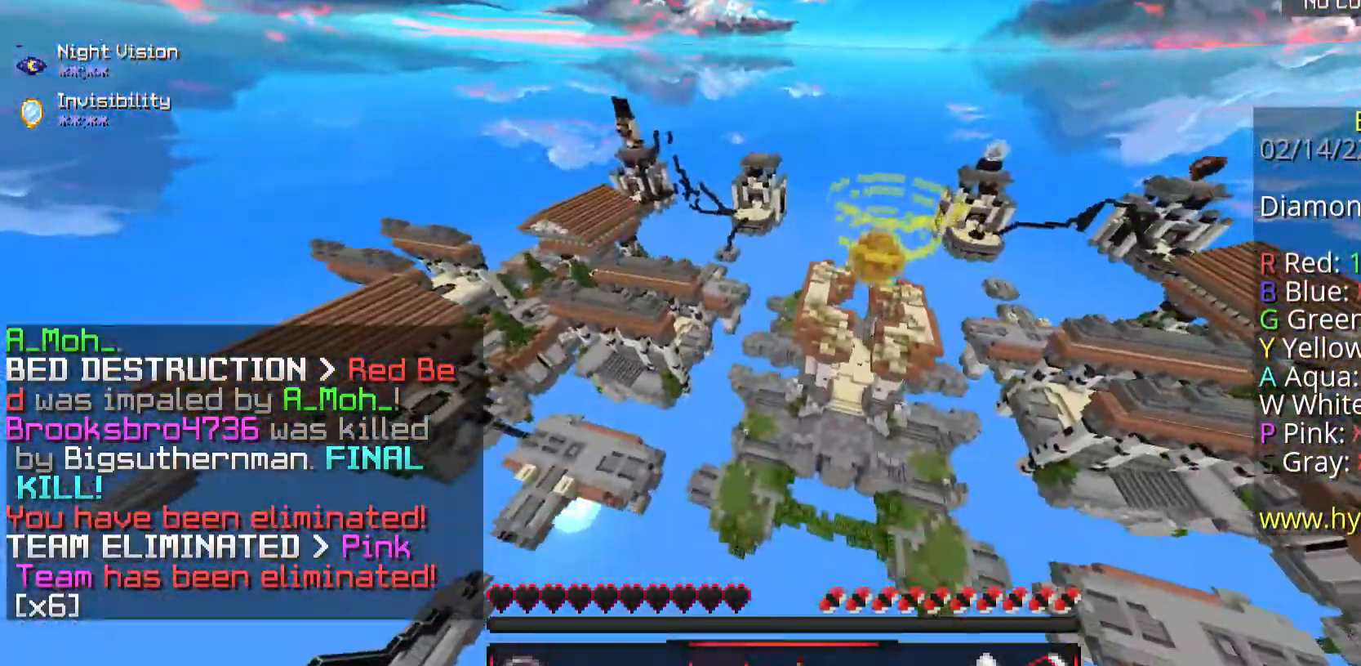
{"keys": ["w"], "mouse": [], "events": []}
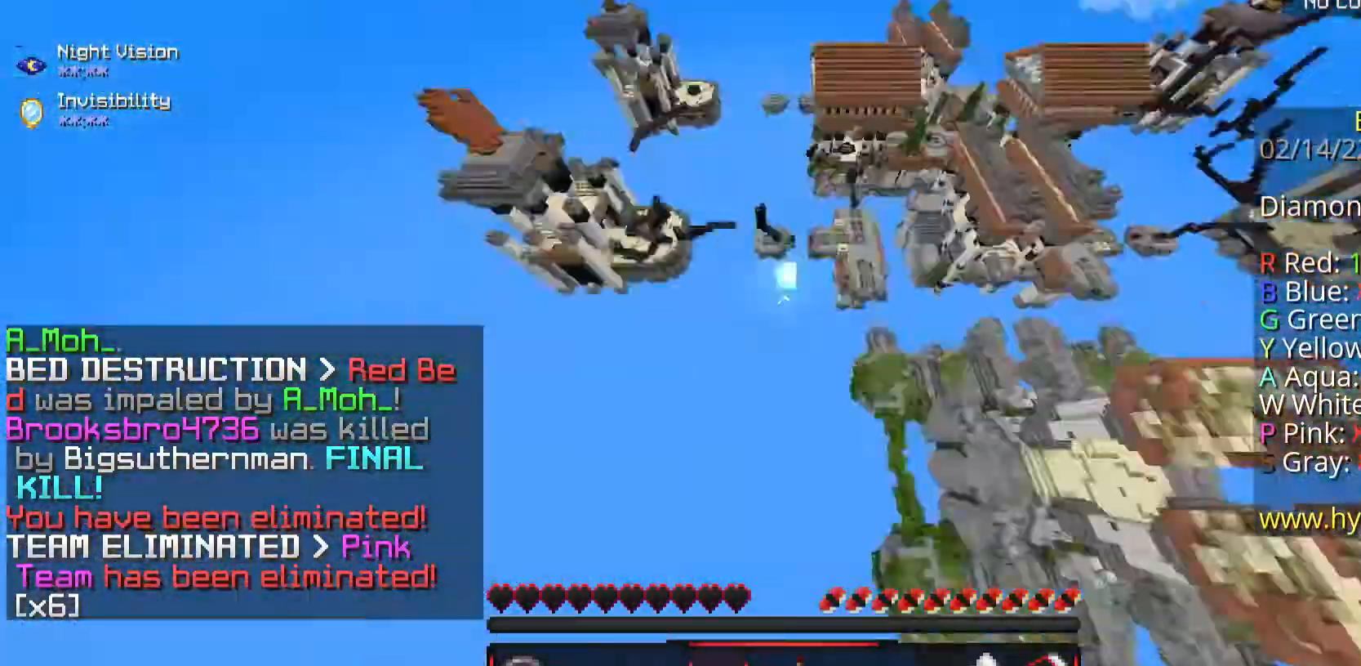
{"keys": ["w"], "mouse": [], "events": []}
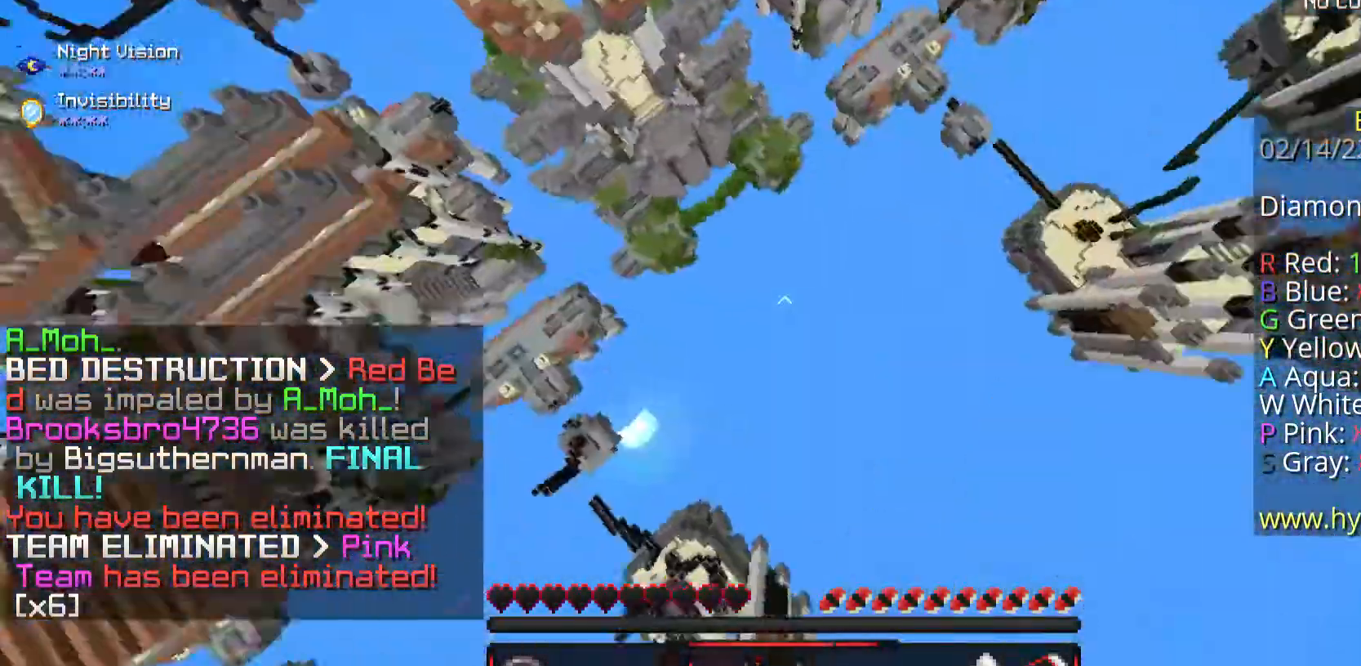
{"keys": ["w"], "mouse": [], "events": []}